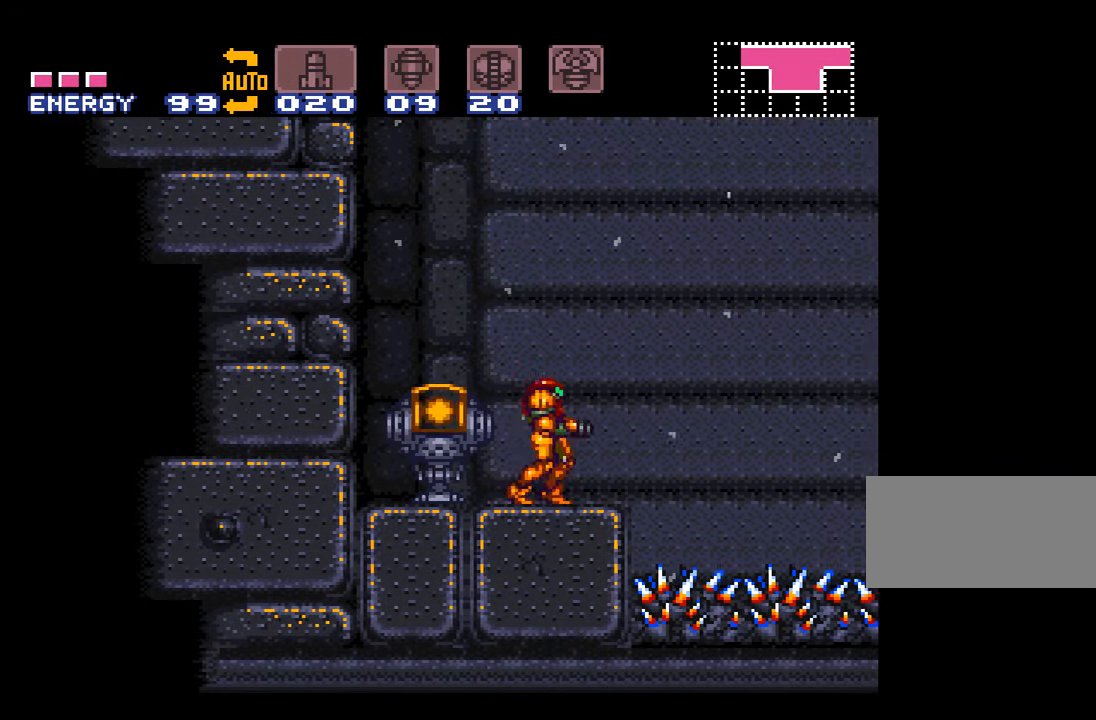
Gameplay with a controller (Nintendo layout); each line is a JSON object with the inputs held at the frame after it. "events" lists button and stick changes between this image and that frame as [ms after this image, input, new state], when the widget could be followed in between. Not read: L3 R3.
{"buttons": ["A", "DPAD_RIGHT"], "events": [[200, "B", "down"], [417, "B", "up"]]}
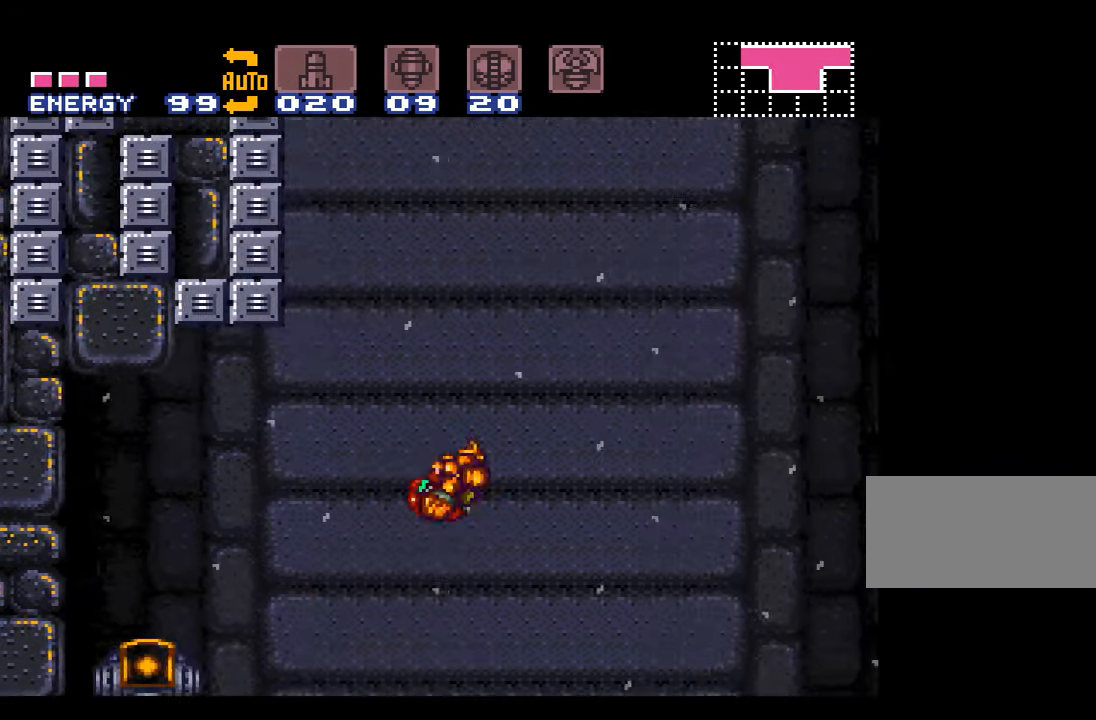
{"buttons": ["A", "DPAD_RIGHT"], "events": []}
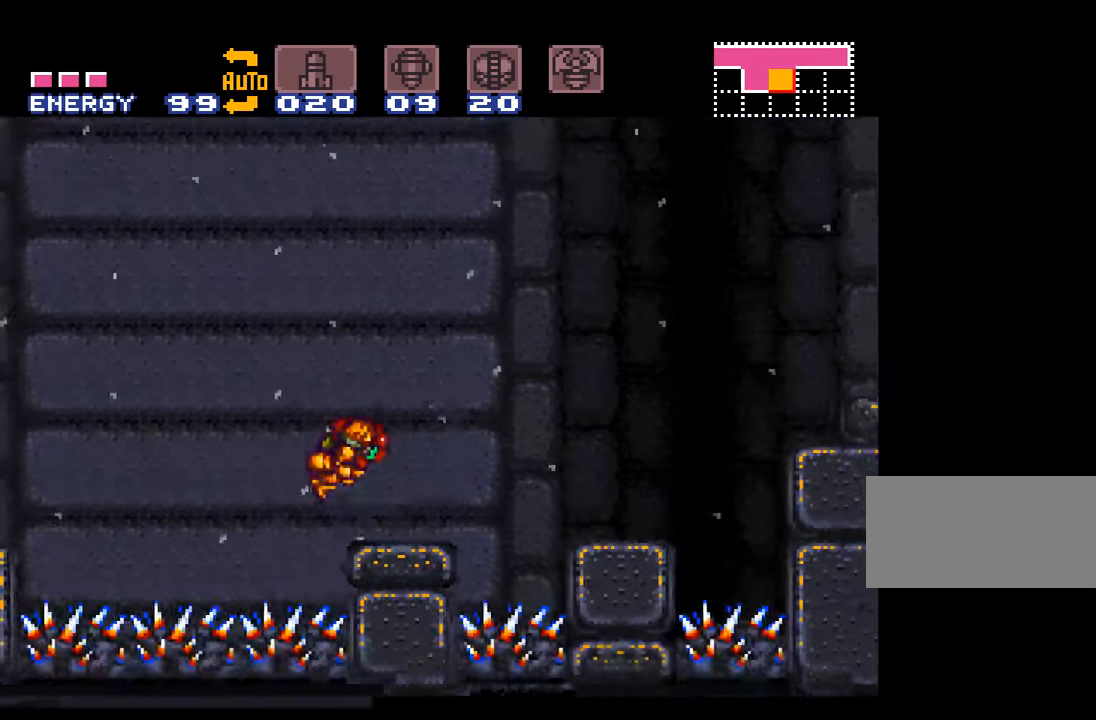
{"buttons": ["A", "DPAD_RIGHT"], "events": [[167, "B", "down"], [284, "B", "up"]]}
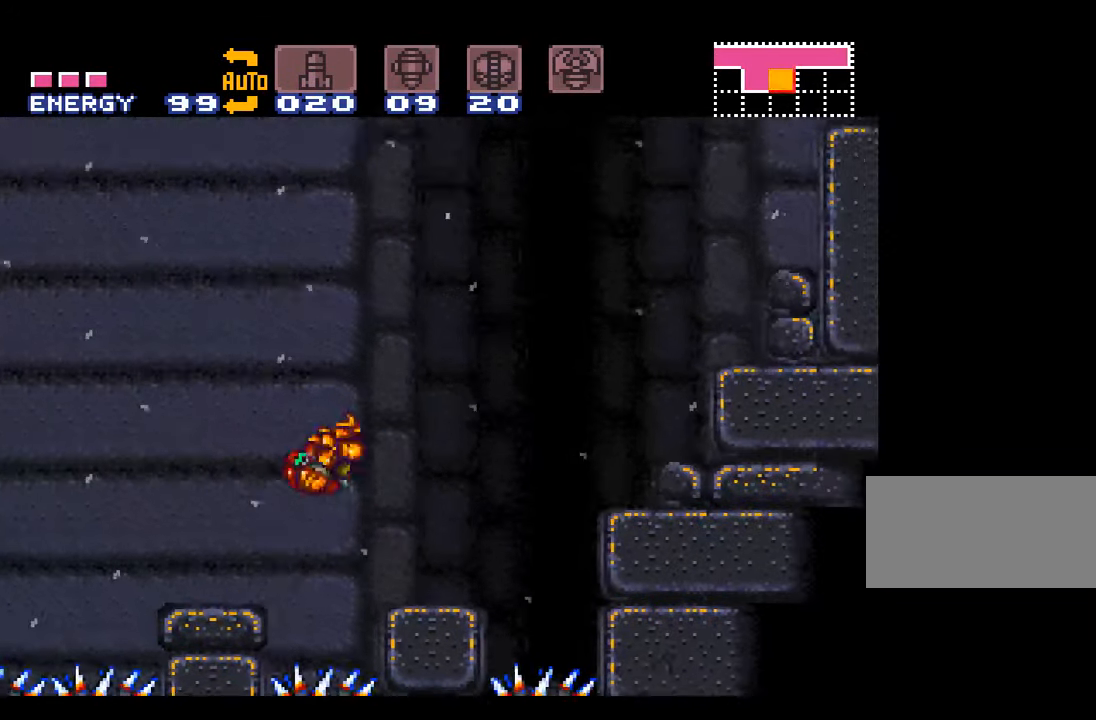
{"buttons": ["A", "B", "DPAD_RIGHT"], "events": [[17, "L1", "down"], [134, "L1", "up"], [384, "B", "down"]]}
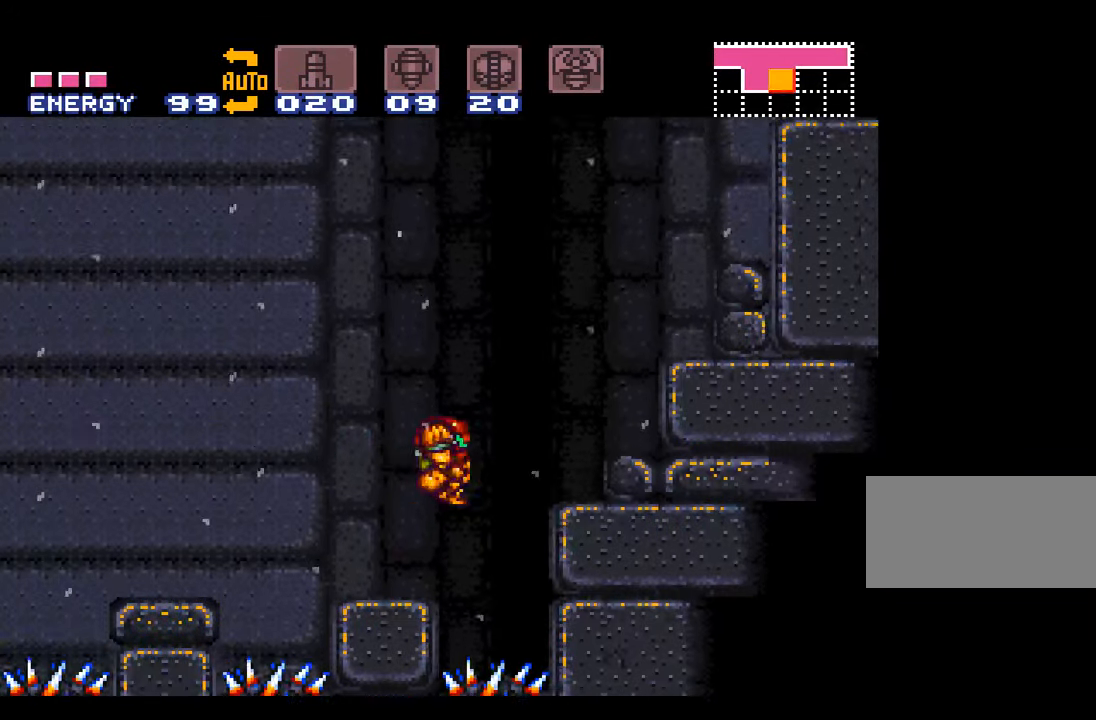
{"buttons": ["A", "B", "DPAD_RIGHT"], "events": []}
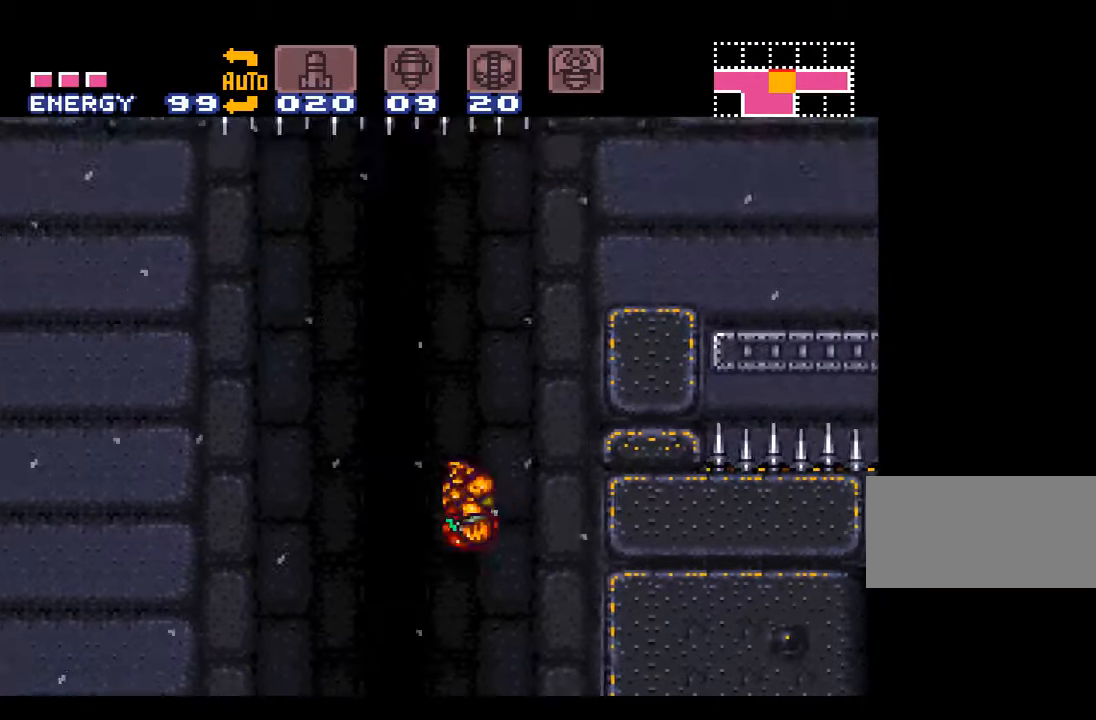
{"buttons": ["A", "B", "DPAD_RIGHT"], "events": [[200, "B", "up"], [200, "DPAD_RIGHT", "up"], [266, "DPAD_LEFT", "down"], [350, "B", "down"], [350, "DPAD_LEFT", "up"], [483, "DPAD_RIGHT", "down"]]}
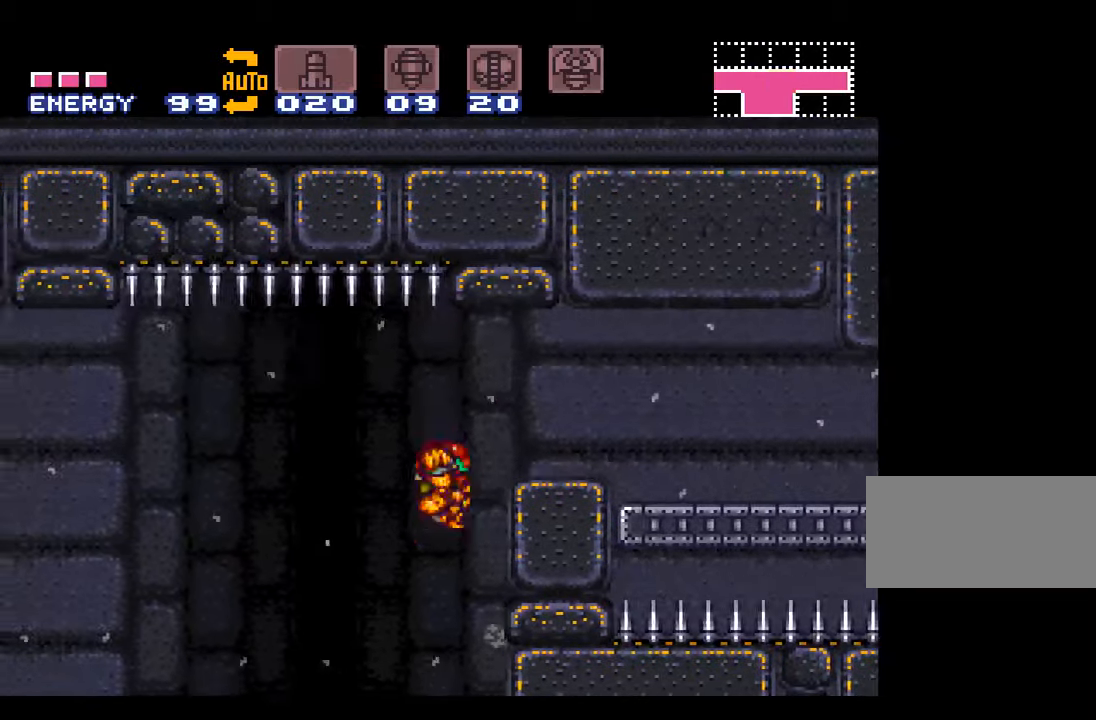
{"buttons": ["A", "DPAD_RIGHT"], "events": [[100, "B", "up"], [200, "L1", "down"], [350, "L1", "up"]]}
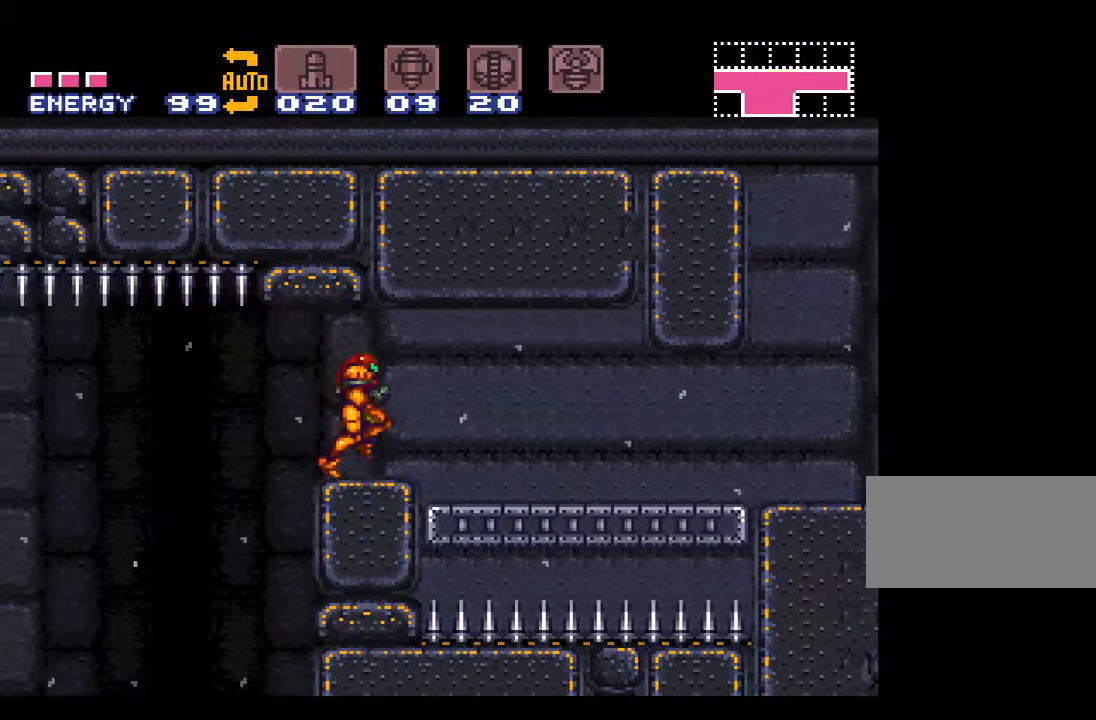
{"buttons": ["A", "DPAD_RIGHT"], "events": []}
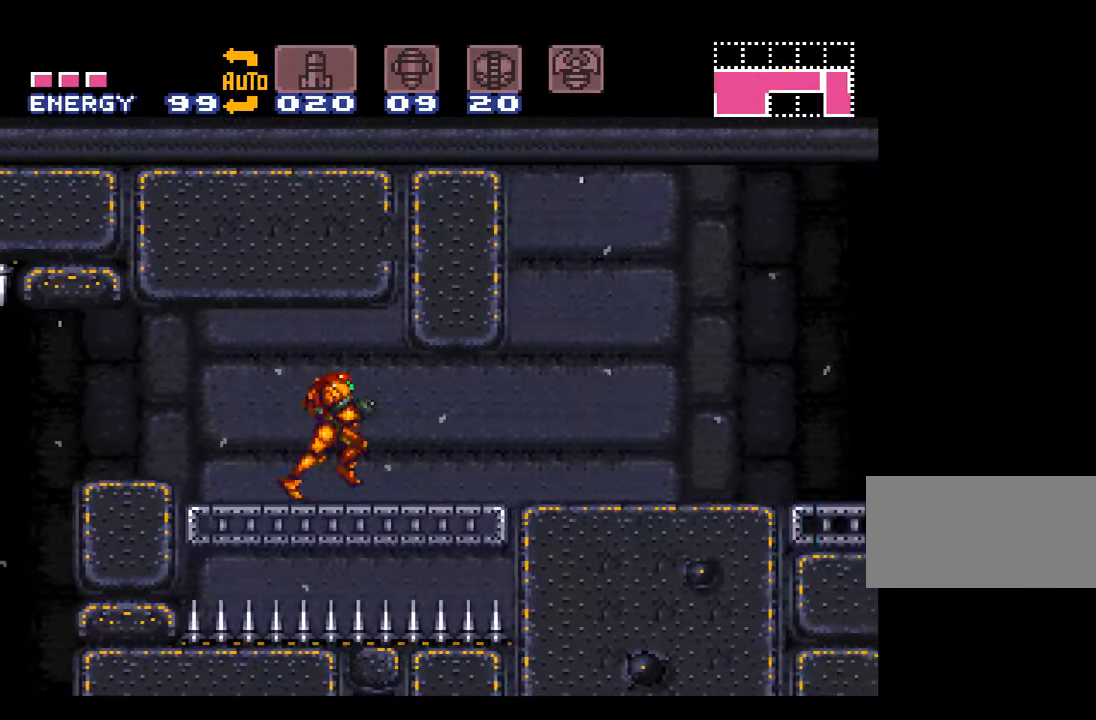
{"buttons": ["A", "DPAD_RIGHT"], "events": []}
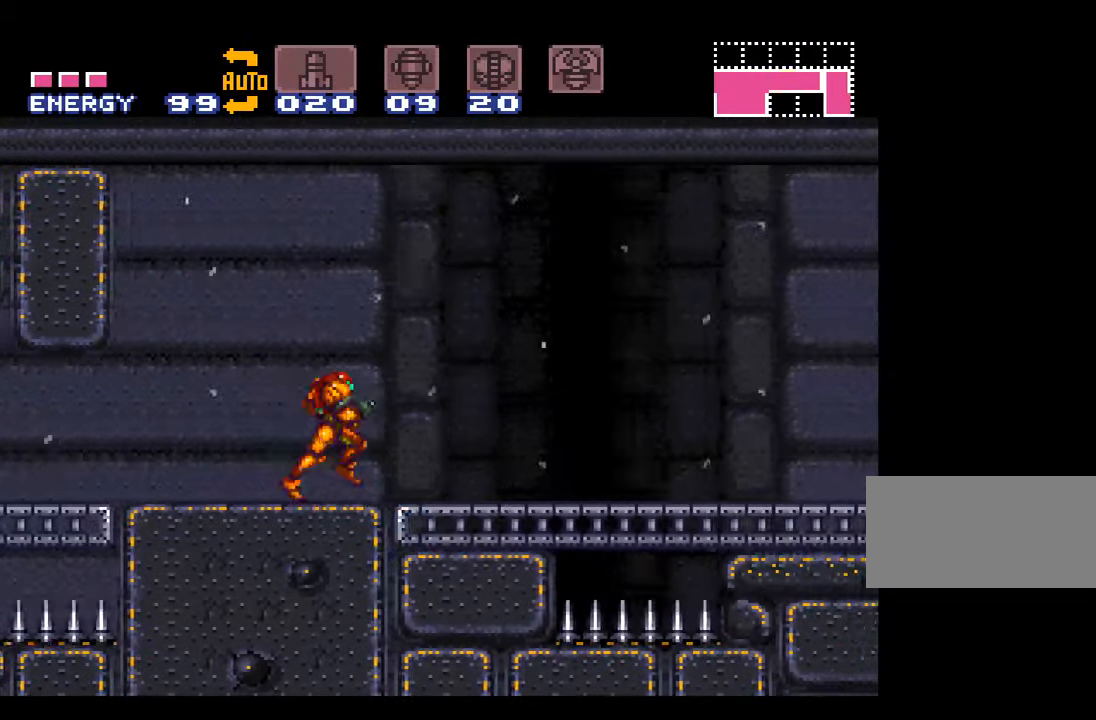
{"buttons": ["A", "DPAD_RIGHT"], "events": []}
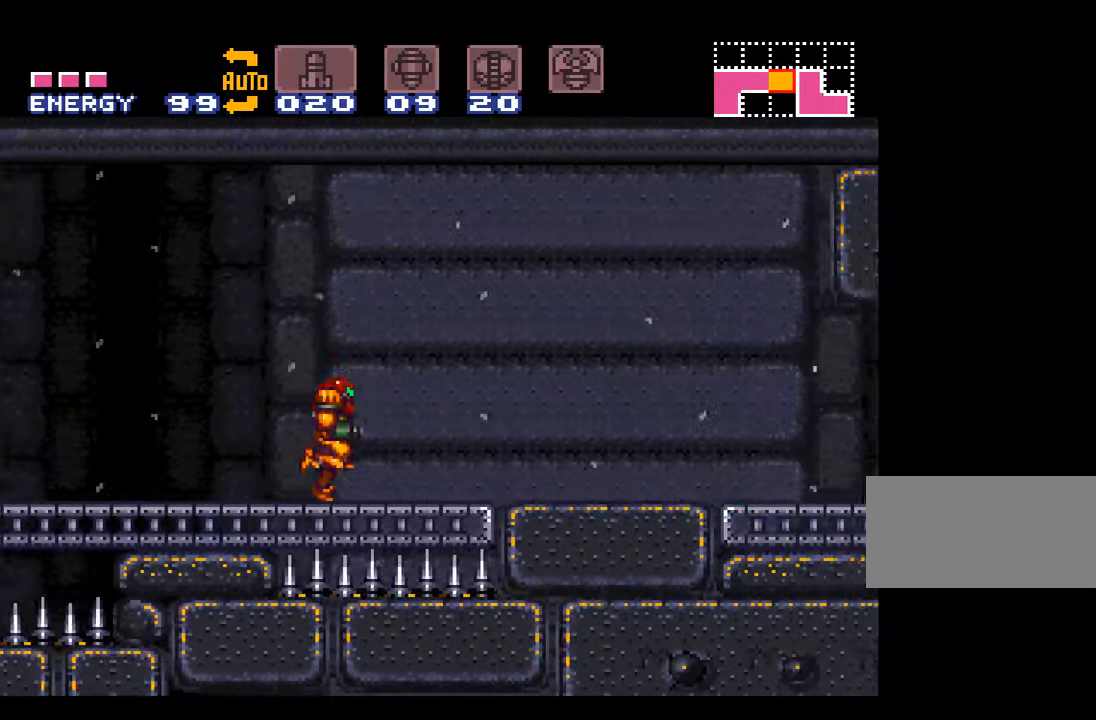
{"buttons": ["A", "L1", "DPAD_RIGHT"], "events": [[16, "DPAD_RIGHT", "up"], [83, "L1", "down"], [100, "DPAD_LEFT", "down"], [233, "DPAD_LEFT", "up"], [366, "DPAD_RIGHT", "down"]]}
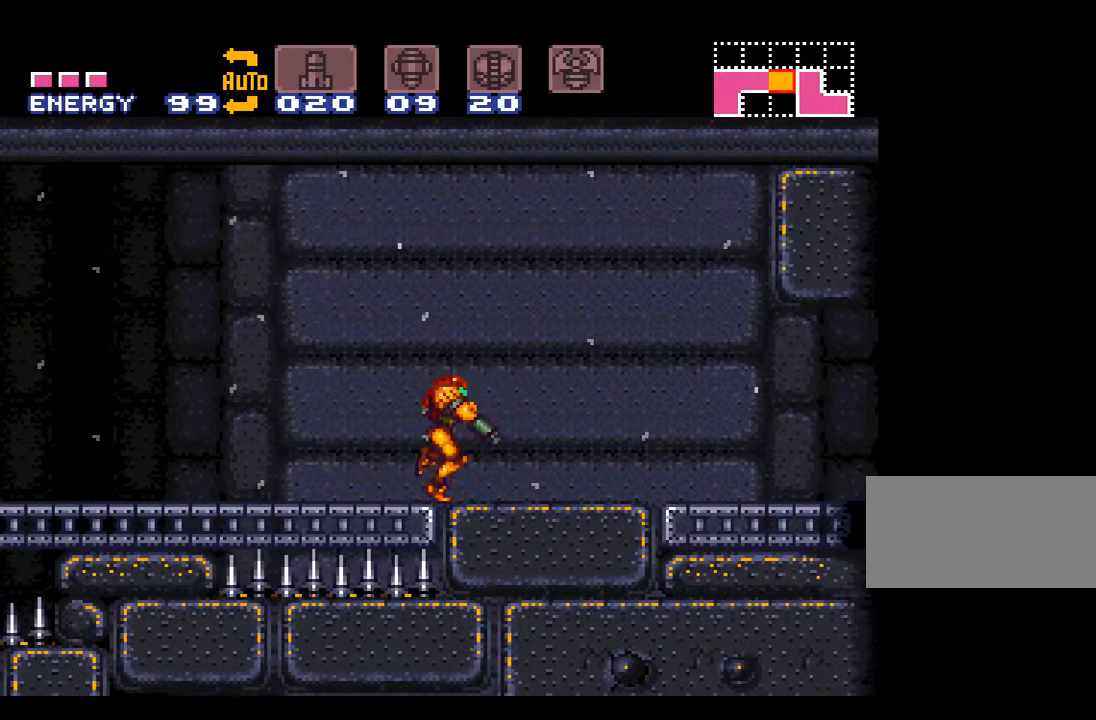
{"buttons": ["A"], "events": [[233, "DPAD_RIGHT", "up"], [333, "DPAD_LEFT", "down"], [450, "DPAD_LEFT", "up"], [450, "L1", "up"]]}
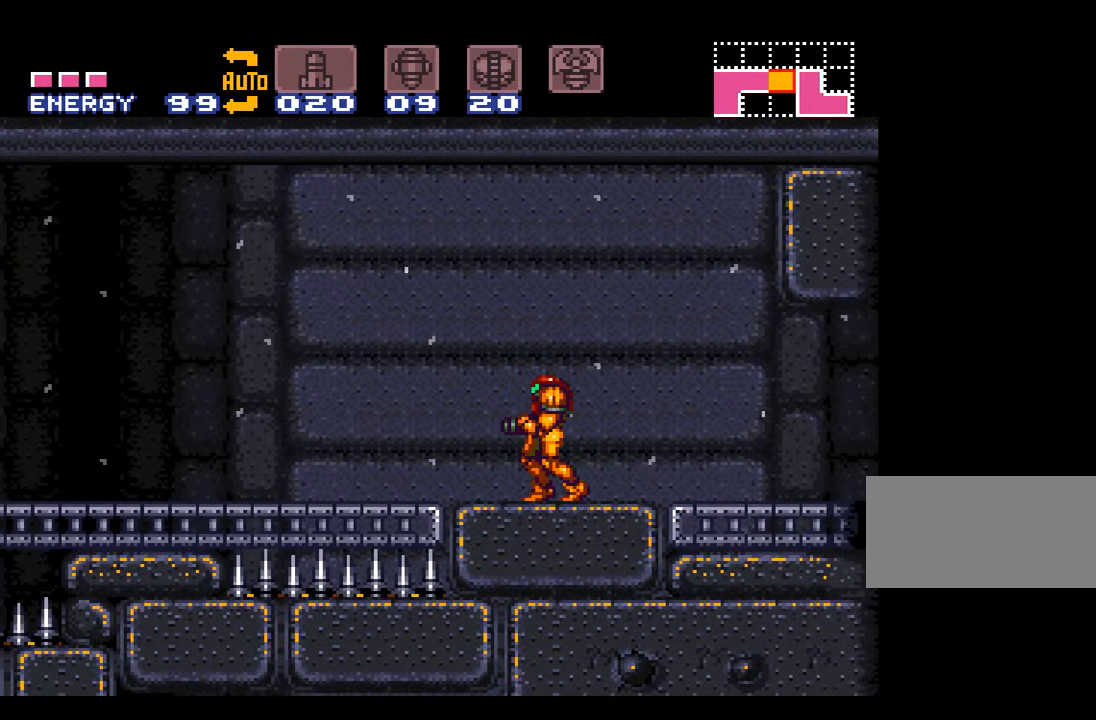
{"buttons": ["DPAD_LEFT"], "events": [[116, "A", "up"], [400, "DPAD_LEFT", "down"]]}
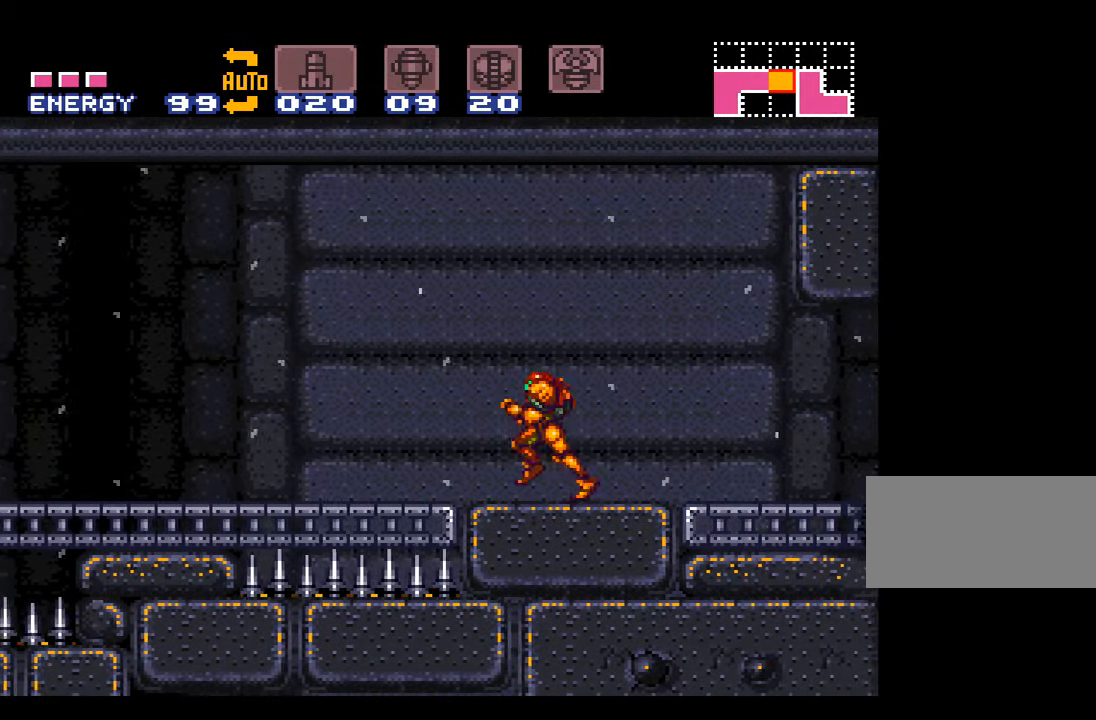
{"buttons": ["DPAD_LEFT"], "events": [[200, "A", "down"], [333, "A", "up"]]}
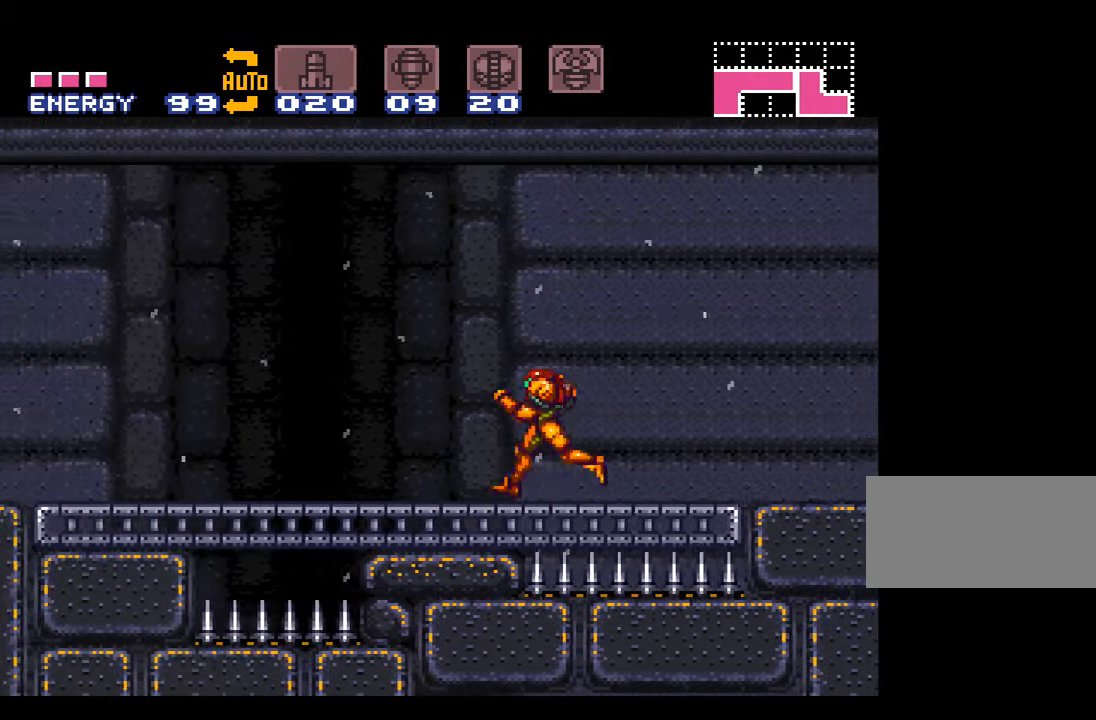
{"buttons": ["A", "DPAD_LEFT"], "events": [[16, "A", "down"]]}
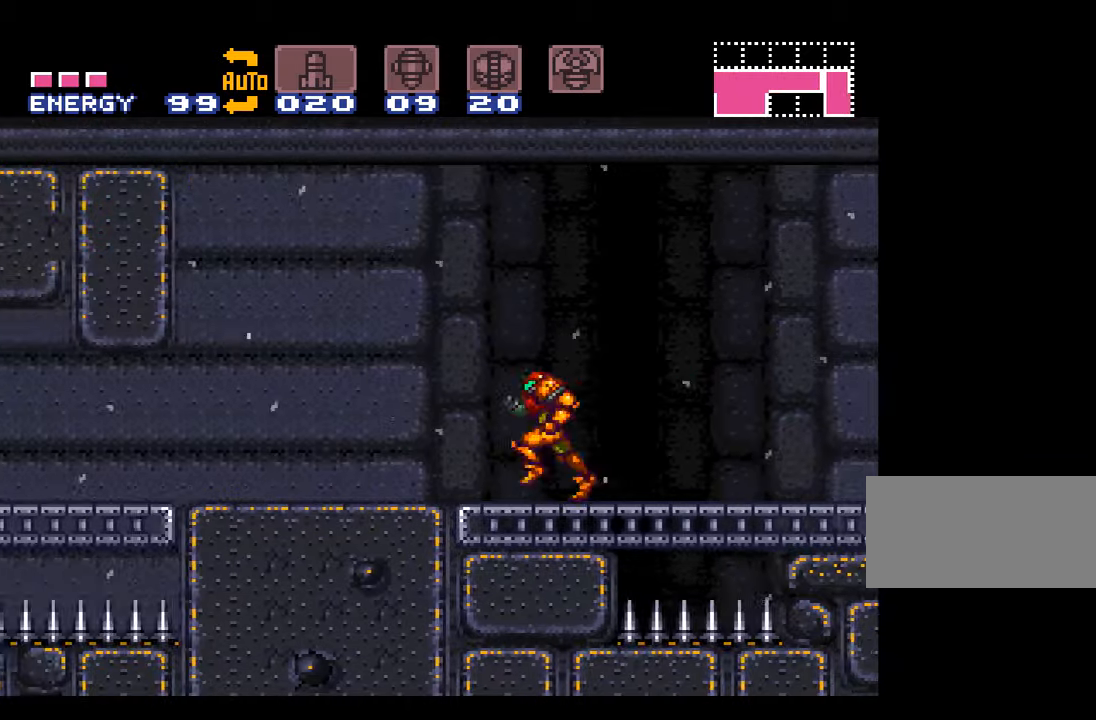
{"buttons": ["A", "DPAD_DOWN", "DPAD_LEFT"], "events": [[367, "DPAD_DOWN", "down"], [400, "DPAD_LEFT", "up"], [483, "DPAD_LEFT", "down"]]}
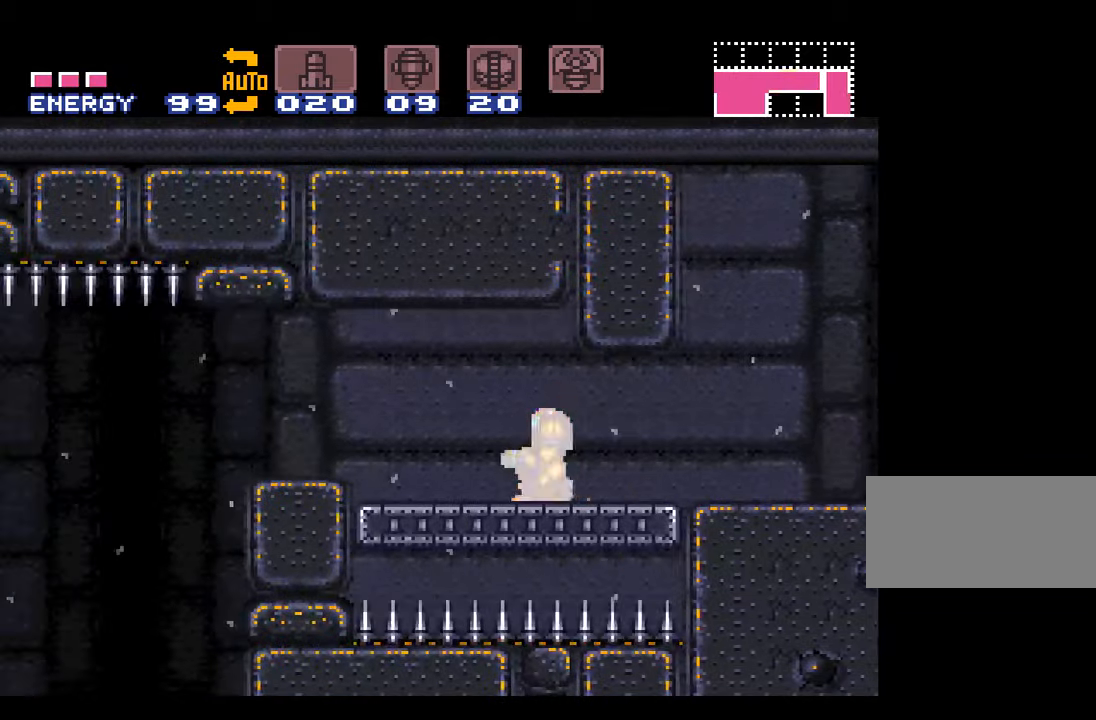
{"buttons": ["A", "DPAD_LEFT"], "events": [[50, "DPAD_DOWN", "up"], [300, "B", "down"], [400, "B", "up"]]}
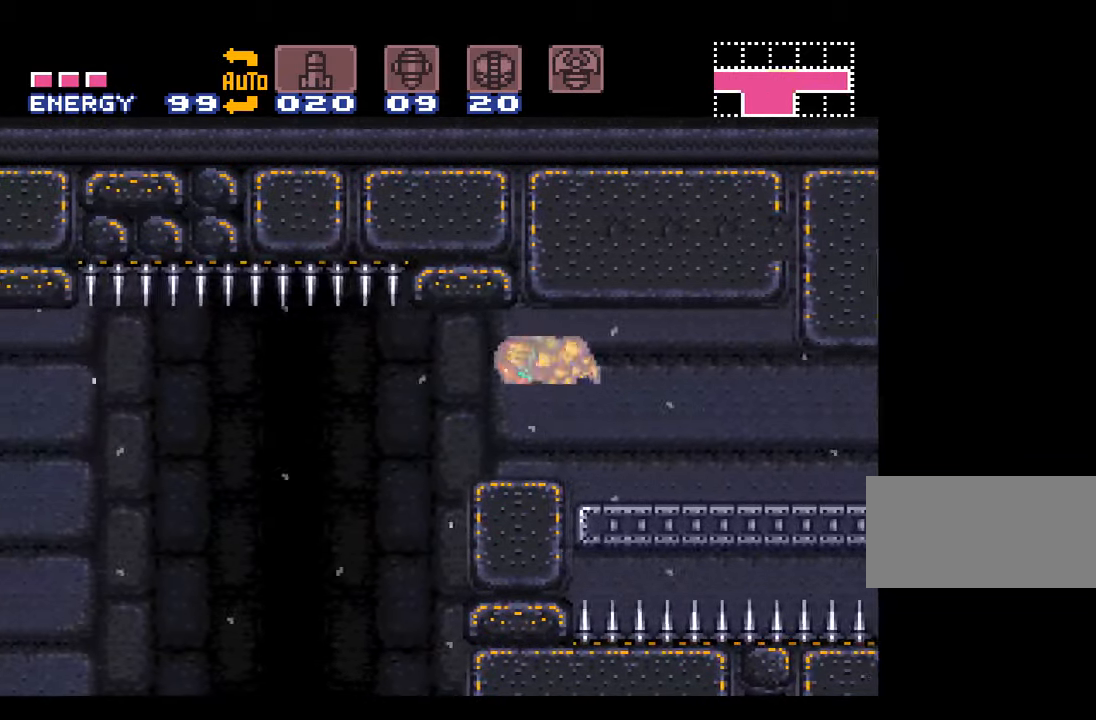
{"buttons": ["A", "B", "DPAD_LEFT"], "events": [[300, "DPAD_LEFT", "up"], [300, "DPAD_UP", "down"], [367, "DPAD_LEFT", "down"], [433, "B", "down"], [433, "DPAD_UP", "up"]]}
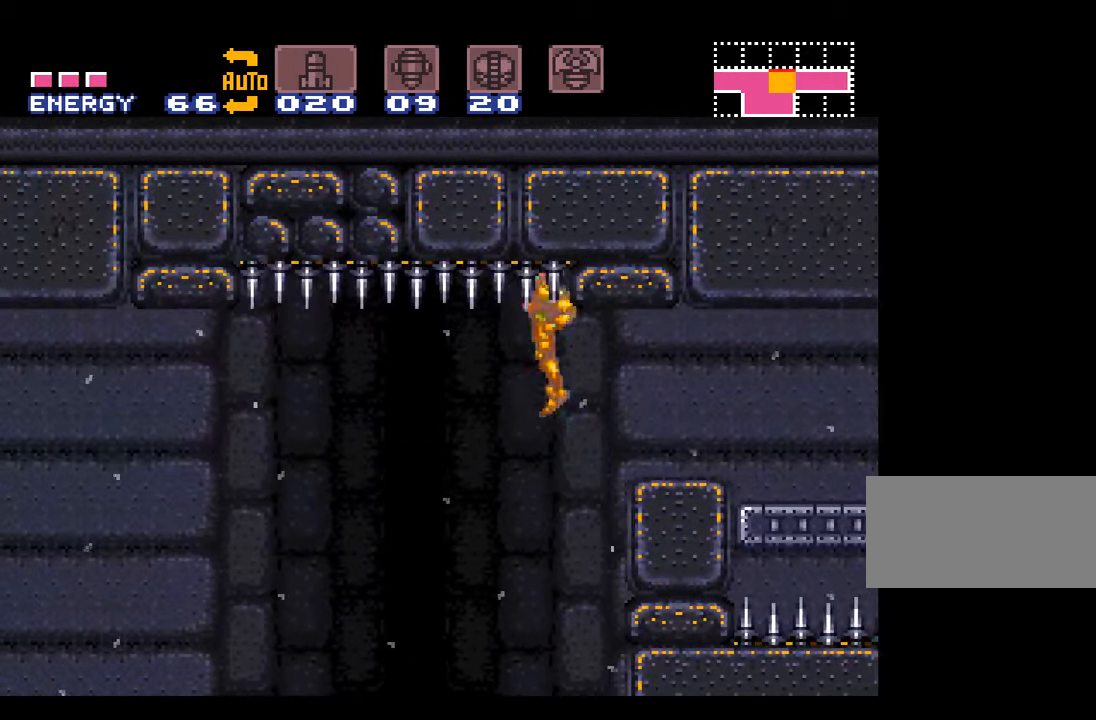
{"buttons": ["A"], "events": [[250, "B", "up"], [300, "DPAD_LEFT", "up"]]}
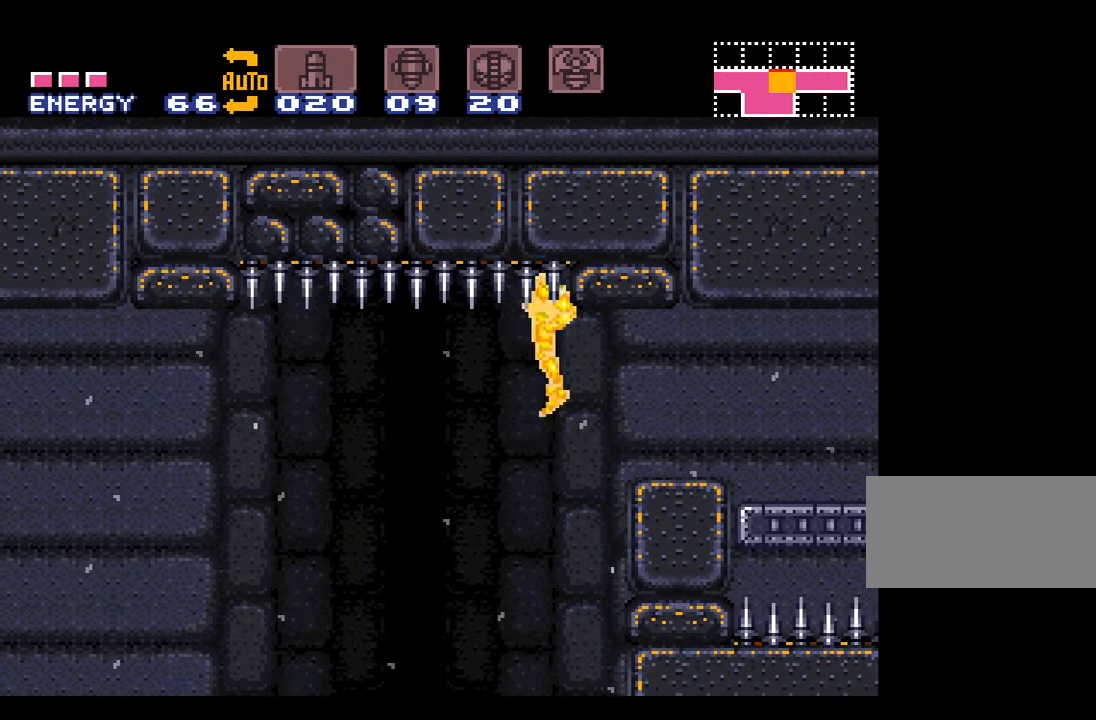
{"buttons": ["A", "DPAD_RIGHT"], "events": [[50, "DPAD_RIGHT", "down"]]}
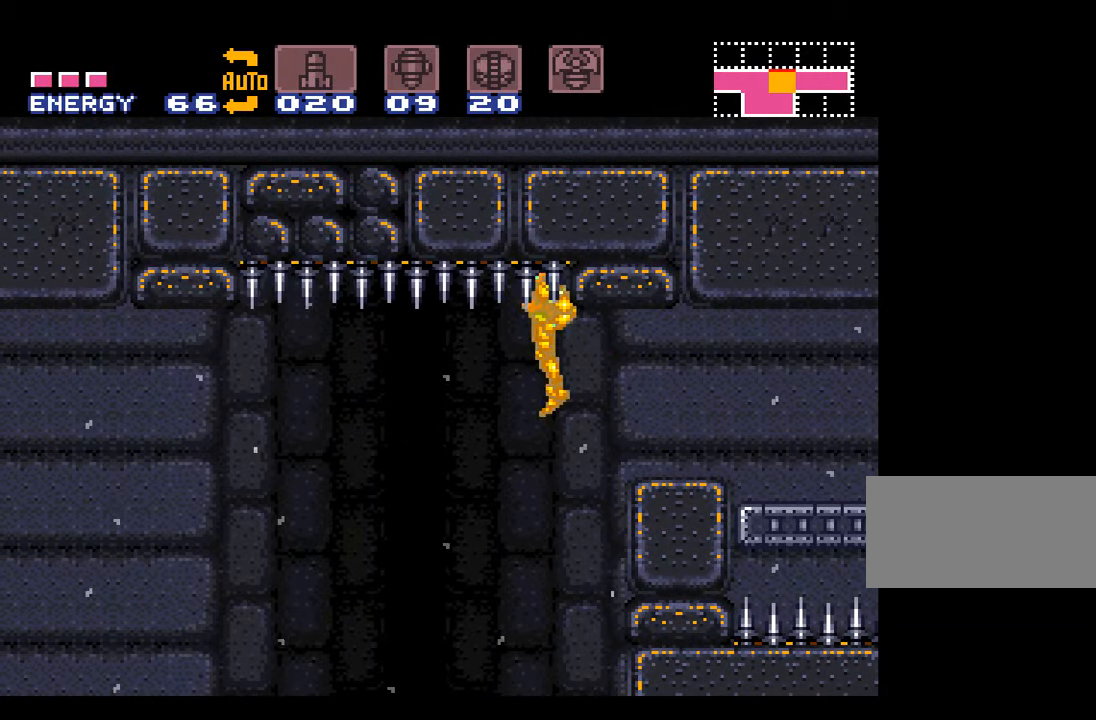
{"buttons": ["A", "DPAD_RIGHT"], "events": []}
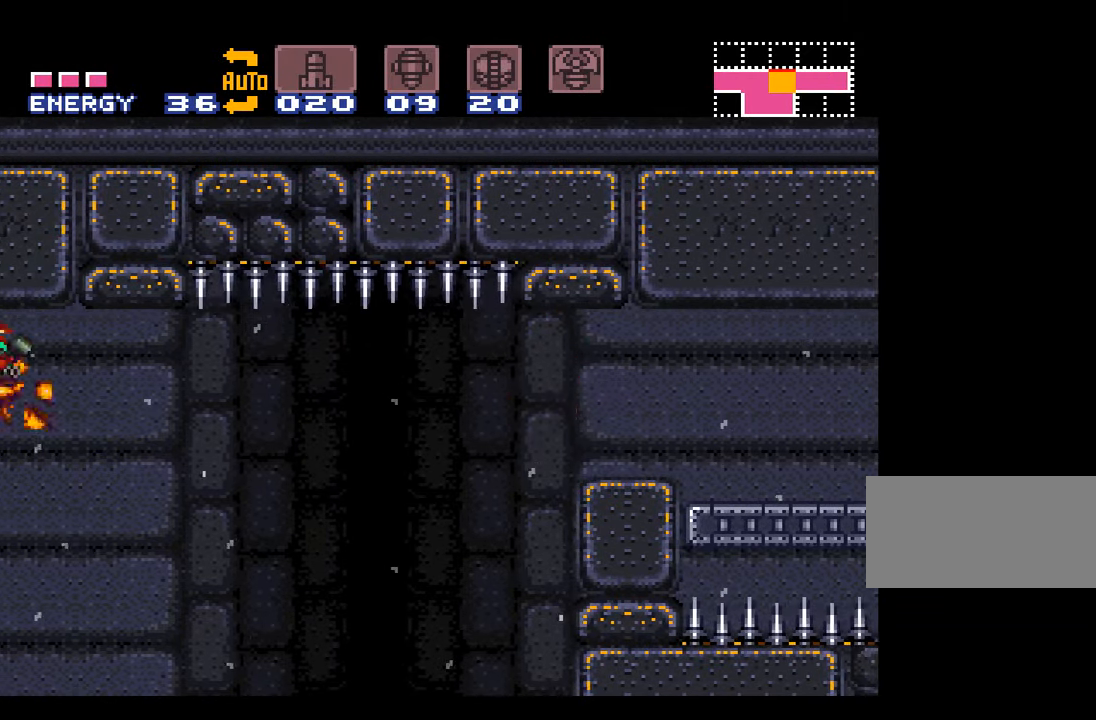
{"buttons": ["A", "DPAD_RIGHT"], "events": []}
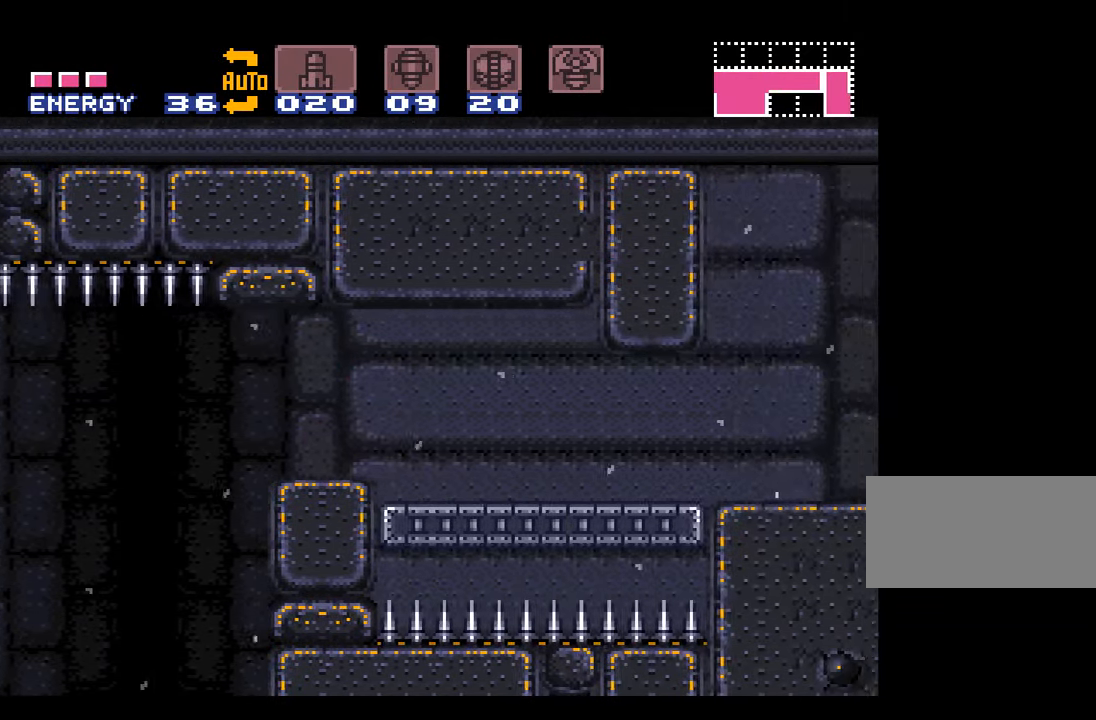
{"buttons": ["A", "DPAD_RIGHT"], "events": []}
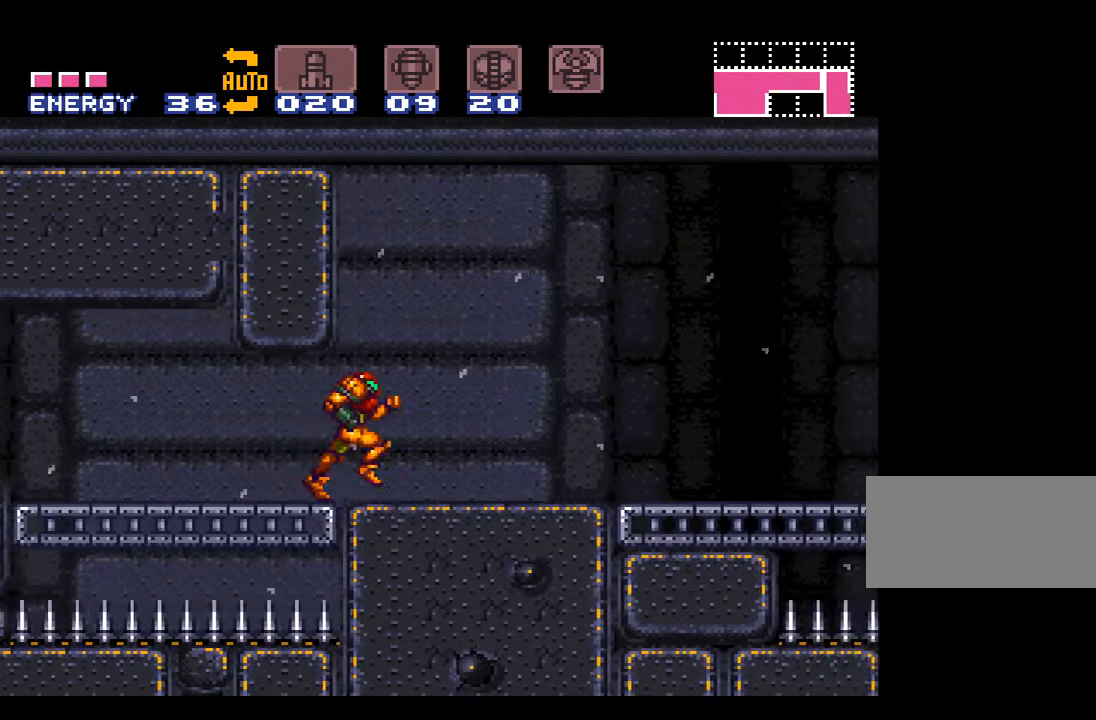
{"buttons": ["A", "DPAD_RIGHT"], "events": []}
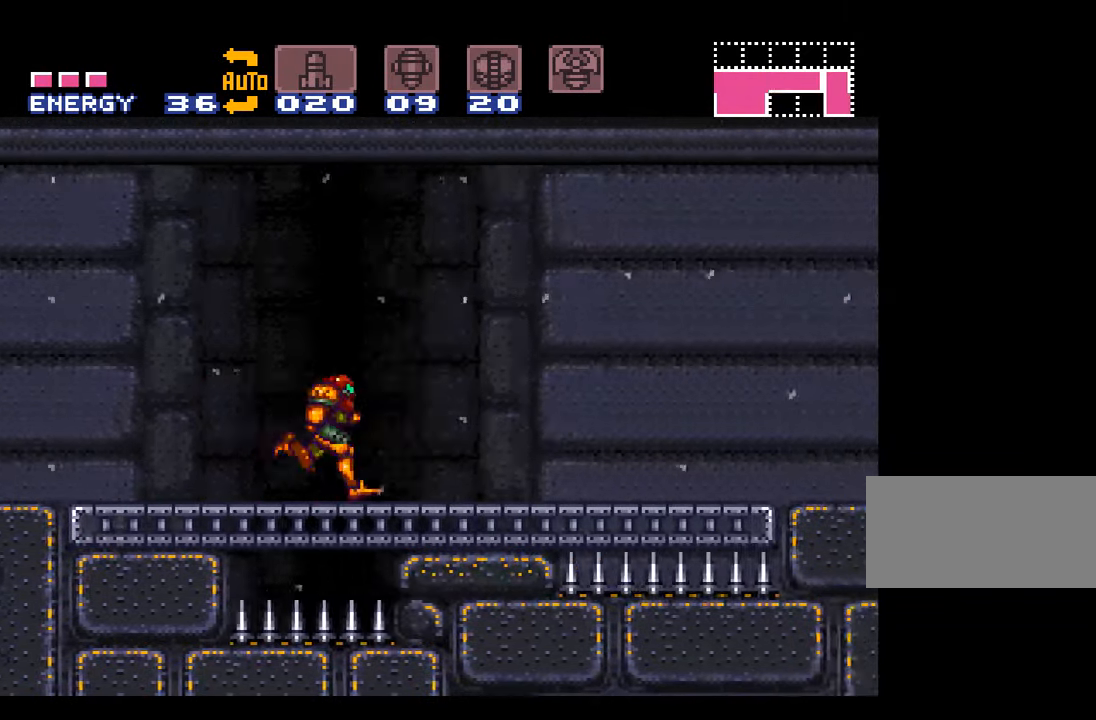
{"buttons": ["A", "DPAD_LEFT"], "events": [[350, "DPAD_RIGHT", "up"], [450, "DPAD_LEFT", "down"]]}
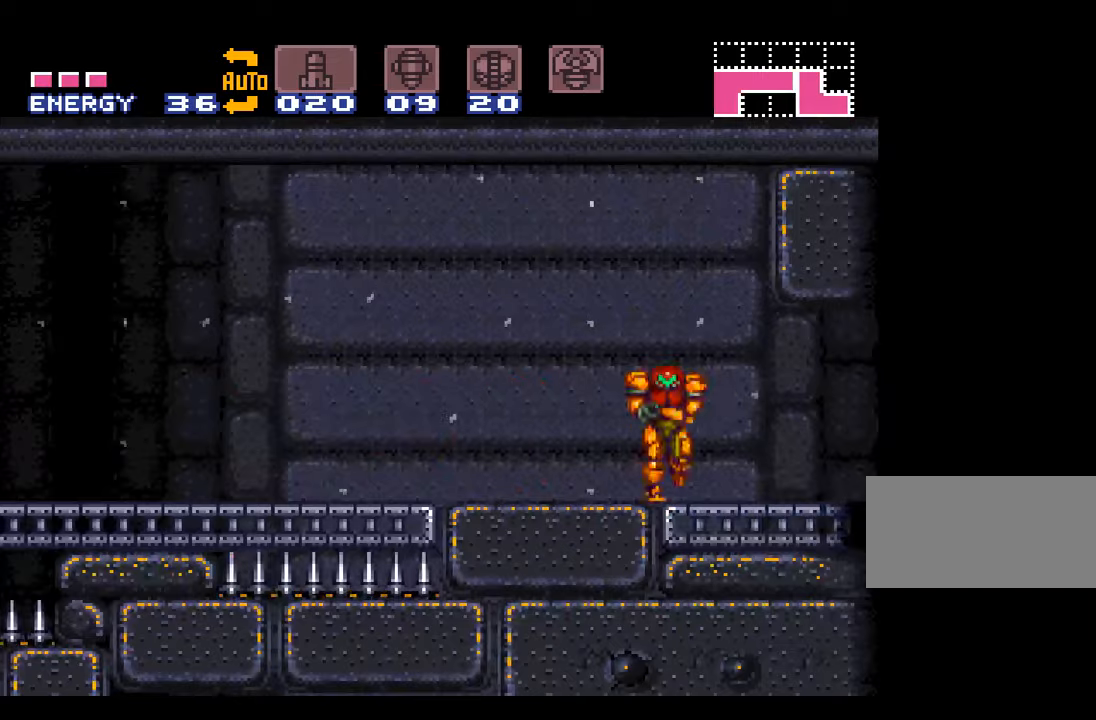
{"buttons": ["DPAD_LEFT"], "events": [[117, "DPAD_LEFT", "up"], [267, "A", "up"], [367, "DPAD_LEFT", "down"]]}
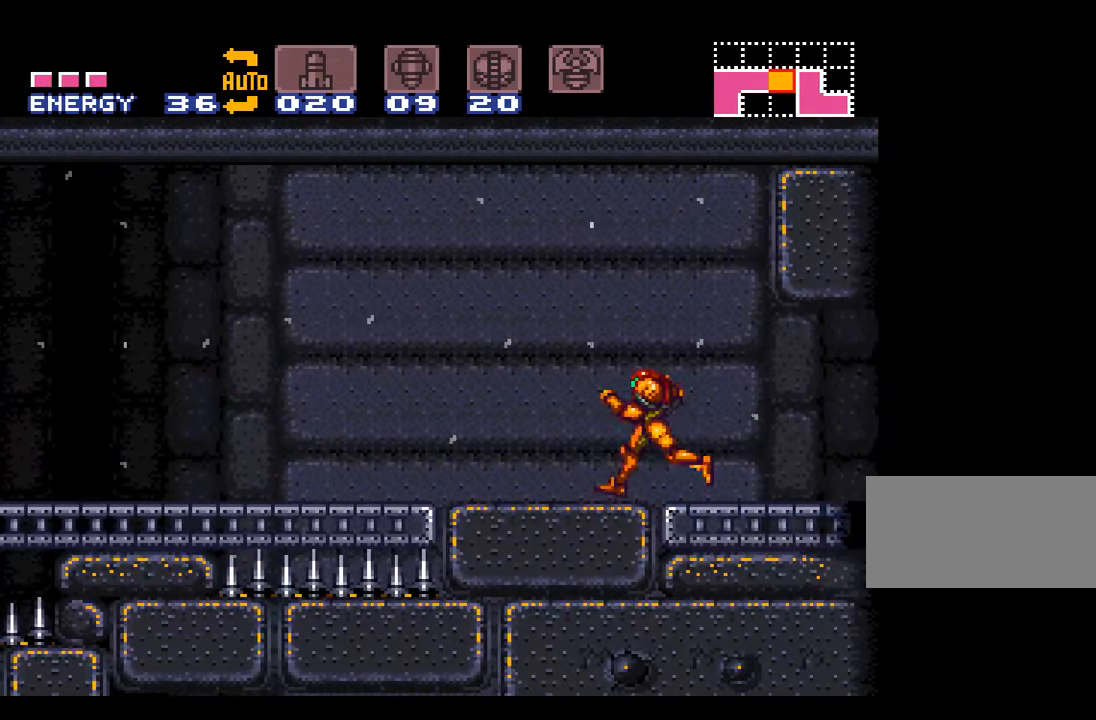
{"buttons": ["DPAD_LEFT"], "events": [[200, "A", "down"], [367, "A", "up"]]}
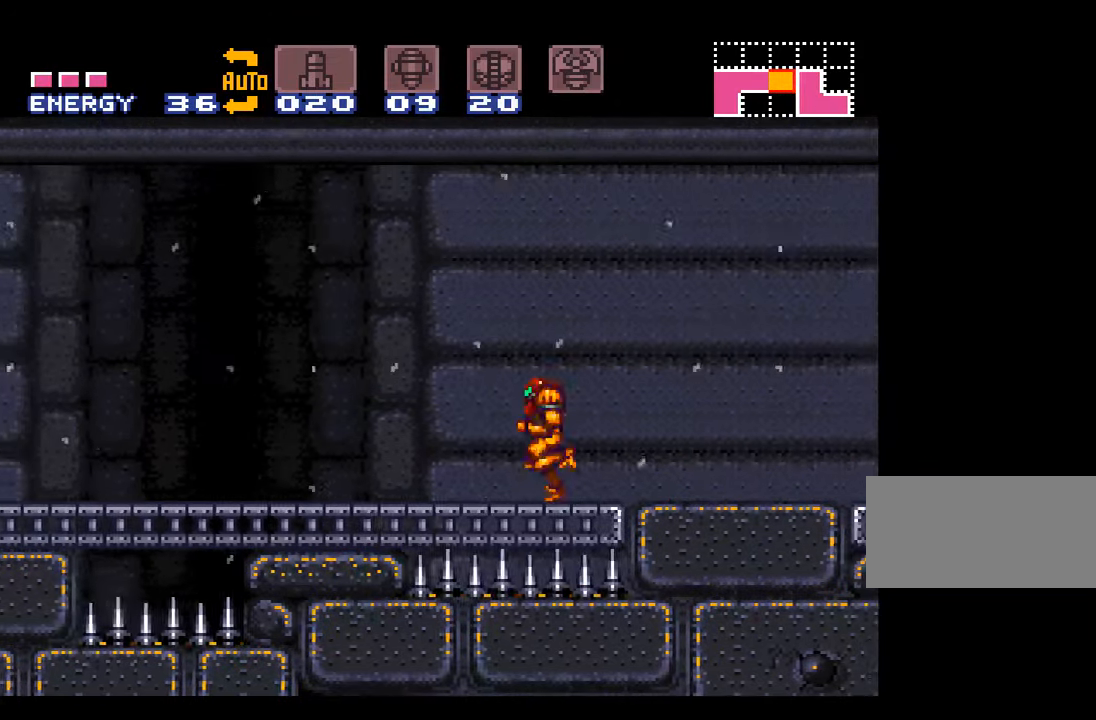
{"buttons": ["A", "DPAD_LEFT"], "events": [[50, "A", "down"]]}
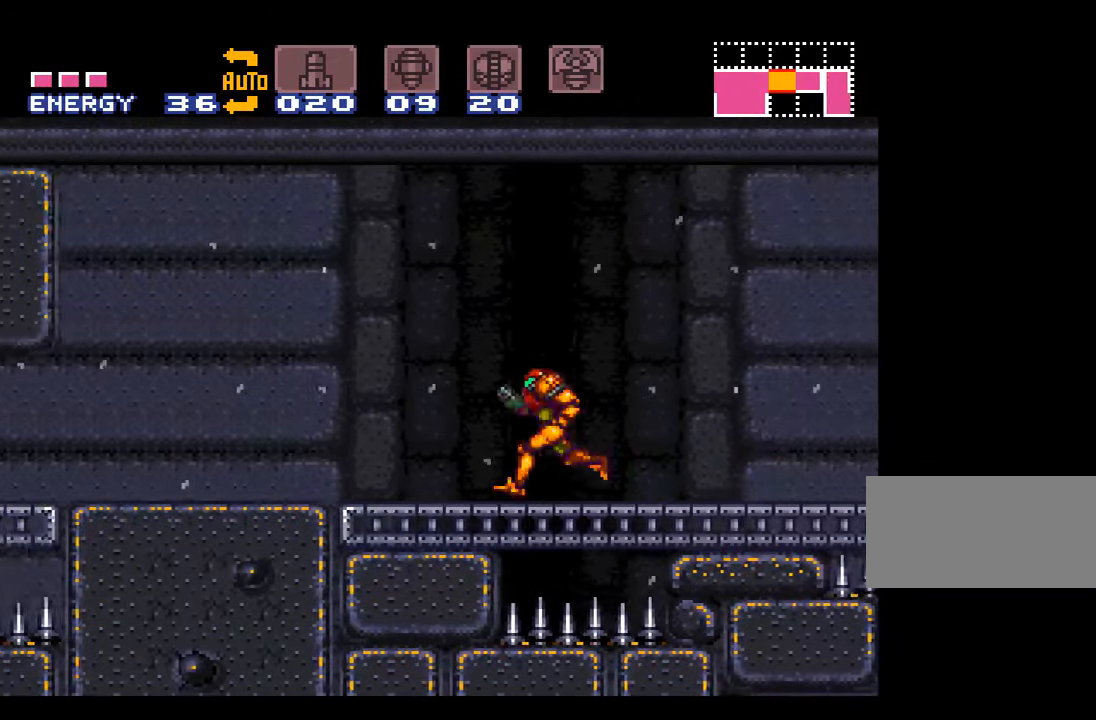
{"buttons": ["A", "DPAD_DOWN"], "events": [[450, "DPAD_DOWN", "down"], [484, "DPAD_LEFT", "up"]]}
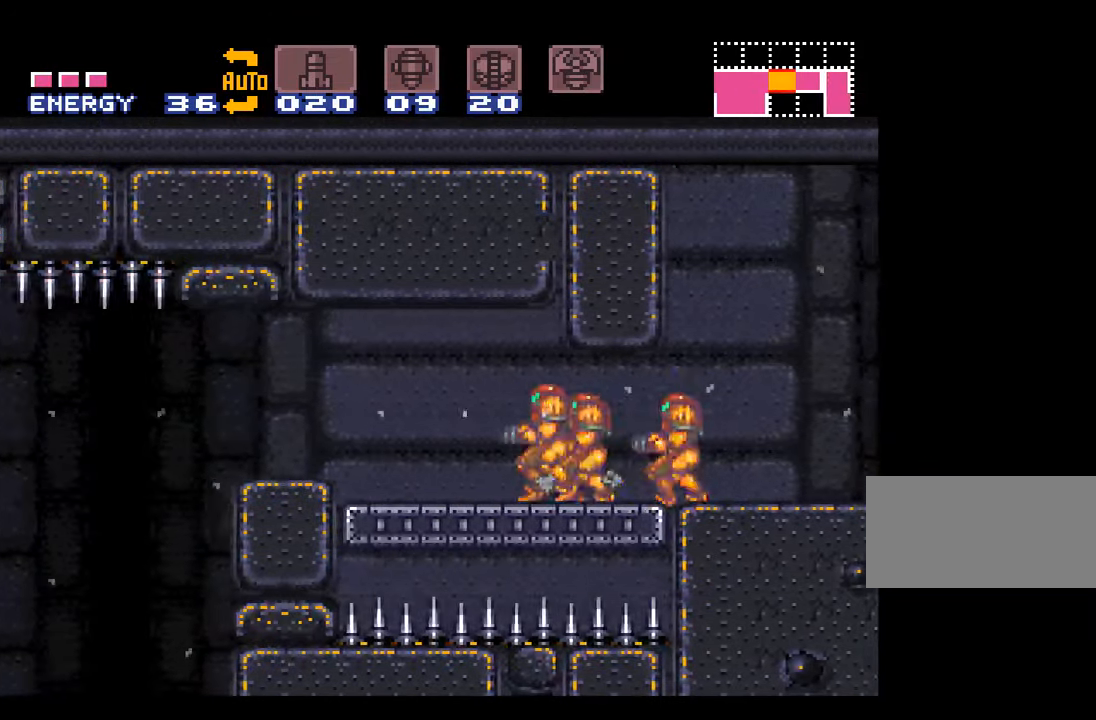
{"buttons": ["A", "B", "DPAD_LEFT"], "events": [[150, "DPAD_LEFT", "down"], [167, "DPAD_DOWN", "up"], [384, "B", "down"]]}